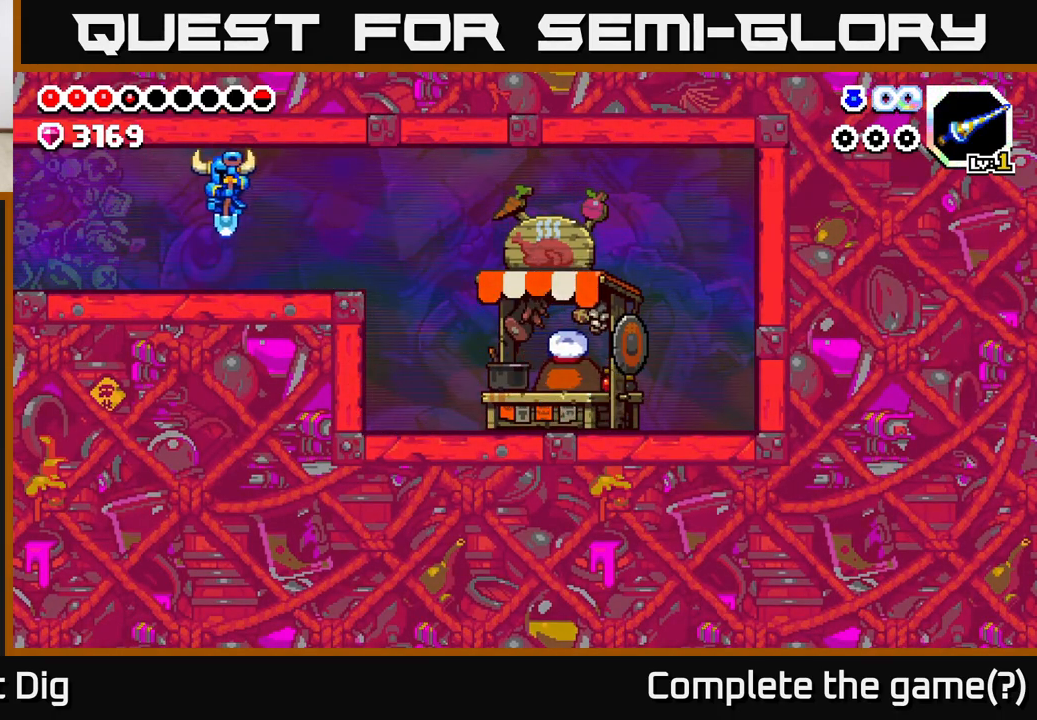
Gameplay with a controller (Xbox layout); each line is a JSON object with the inputs held at the frame after it. "events" lists button and stick changes between this image and that frame as [ms after this image, input, new state], when the widget could be followed in between.
{"buttons": ["DPAD_LEFT"], "left_stick": "center", "right_stick": "center", "events": [[150, "A", "down"], [217, "A", "up"]]}
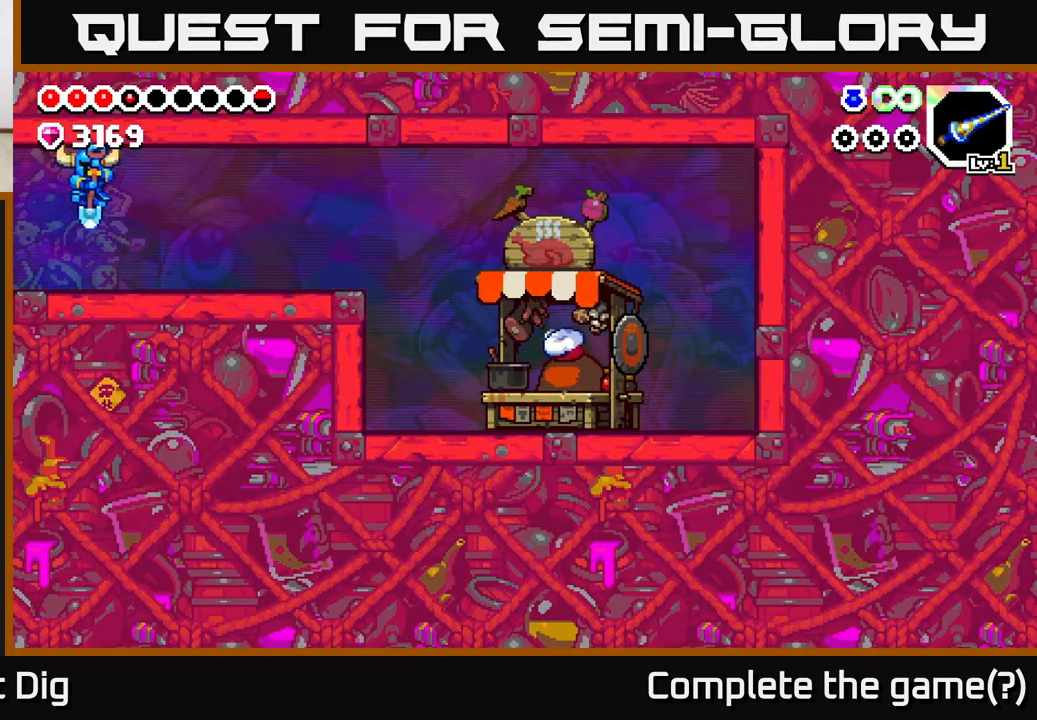
{"buttons": [], "left_stick": "center", "right_stick": "center", "events": [[467, "DPAD_LEFT", "up"]]}
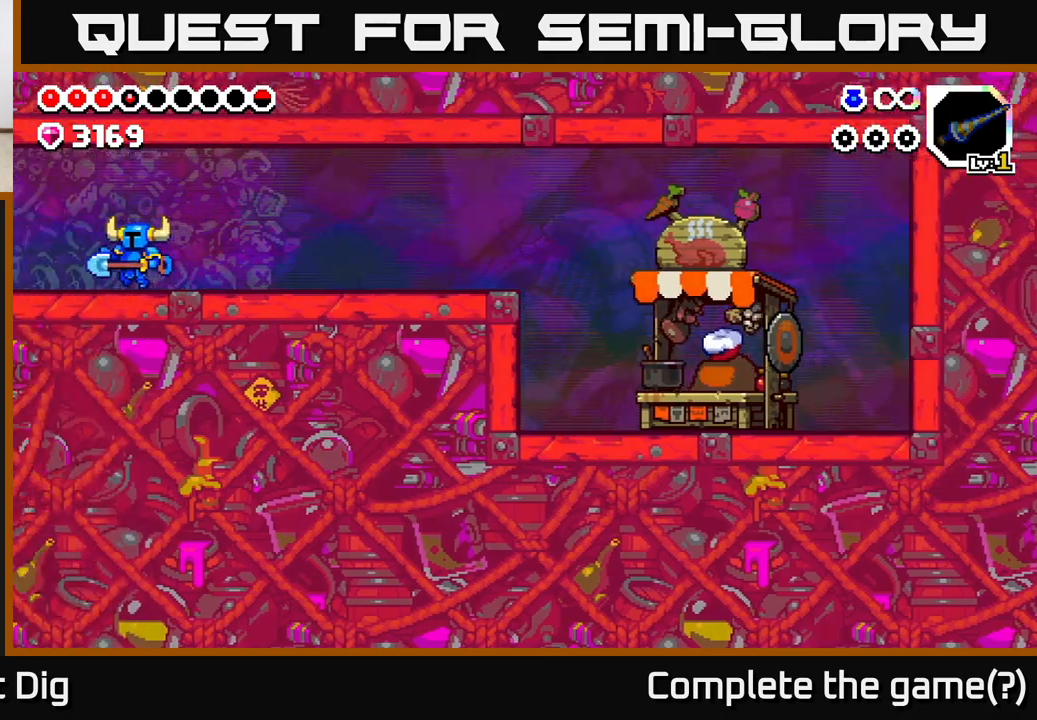
{"buttons": ["DPAD_LEFT"], "left_stick": "center", "right_stick": "center", "events": [[200, "DPAD_LEFT", "down"]]}
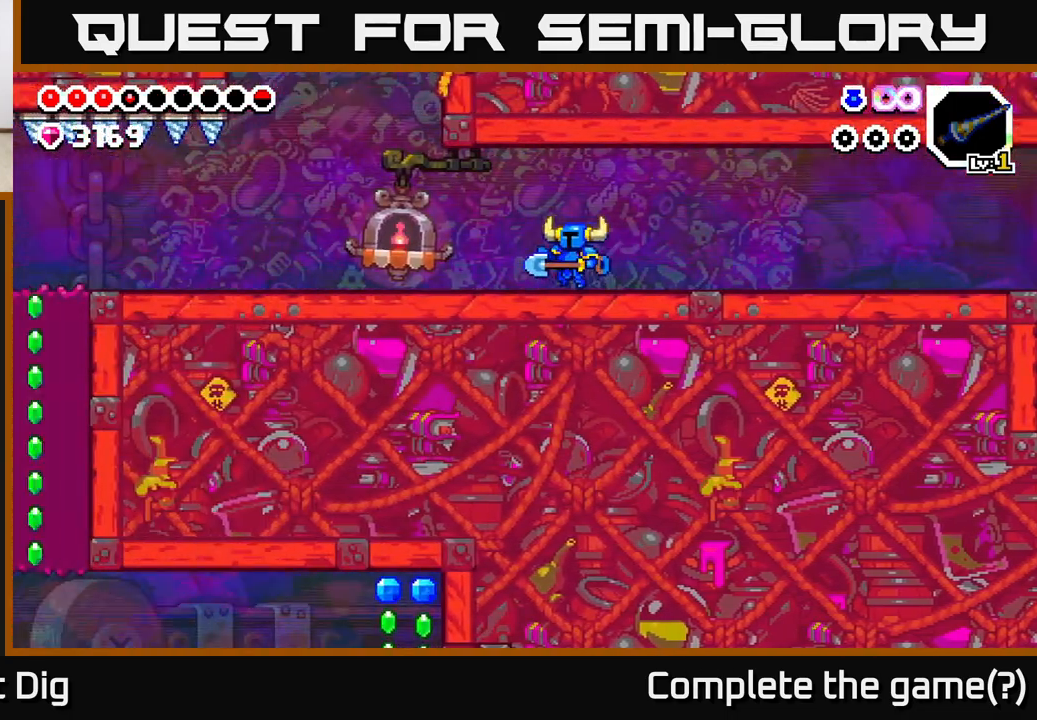
{"buttons": ["DPAD_LEFT"], "left_stick": "center", "right_stick": "center", "events": []}
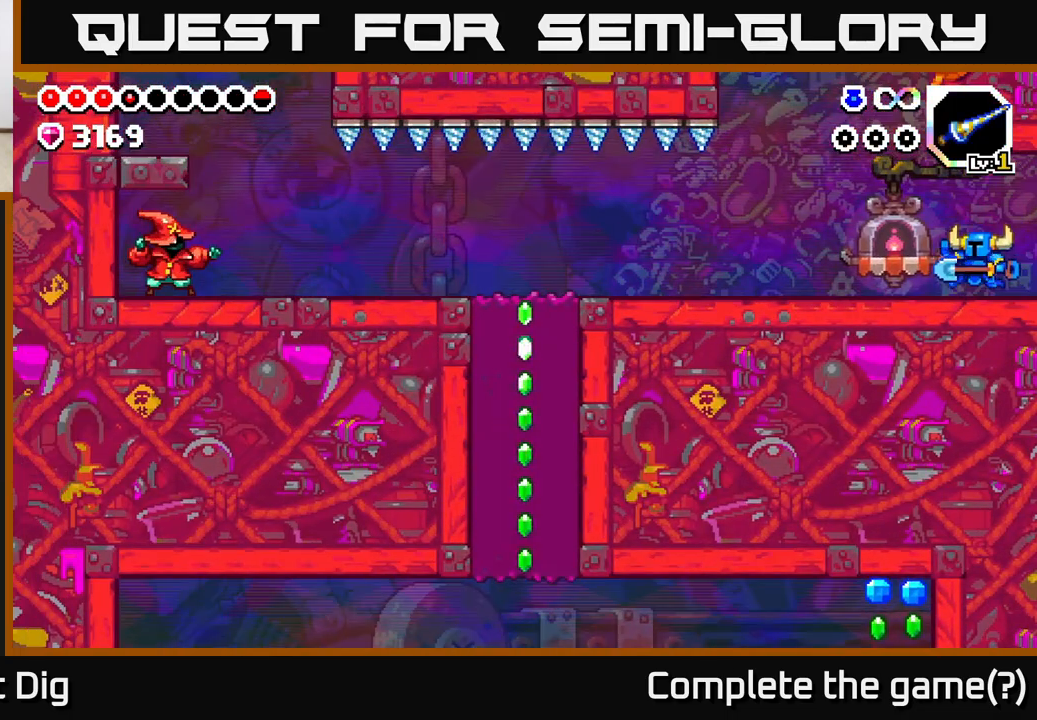
{"buttons": ["DPAD_LEFT"], "left_stick": "center", "right_stick": "center", "events": []}
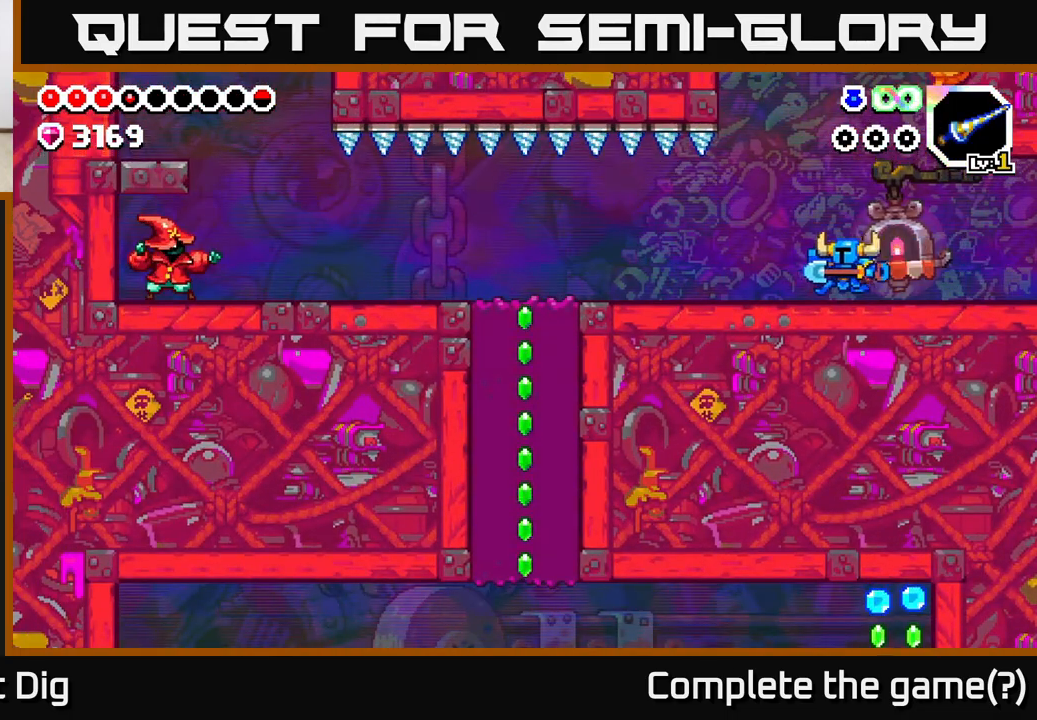
{"buttons": ["DPAD_LEFT"], "left_stick": "center", "right_stick": "center", "events": []}
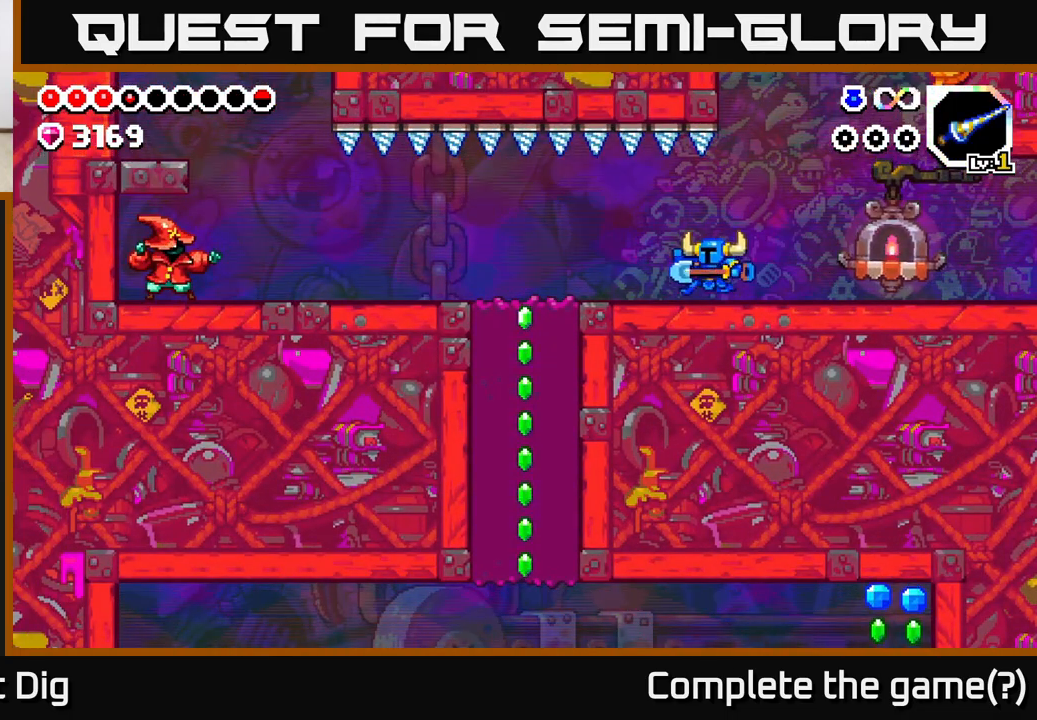
{"buttons": ["DPAD_LEFT"], "left_stick": "center", "right_stick": "center", "events": []}
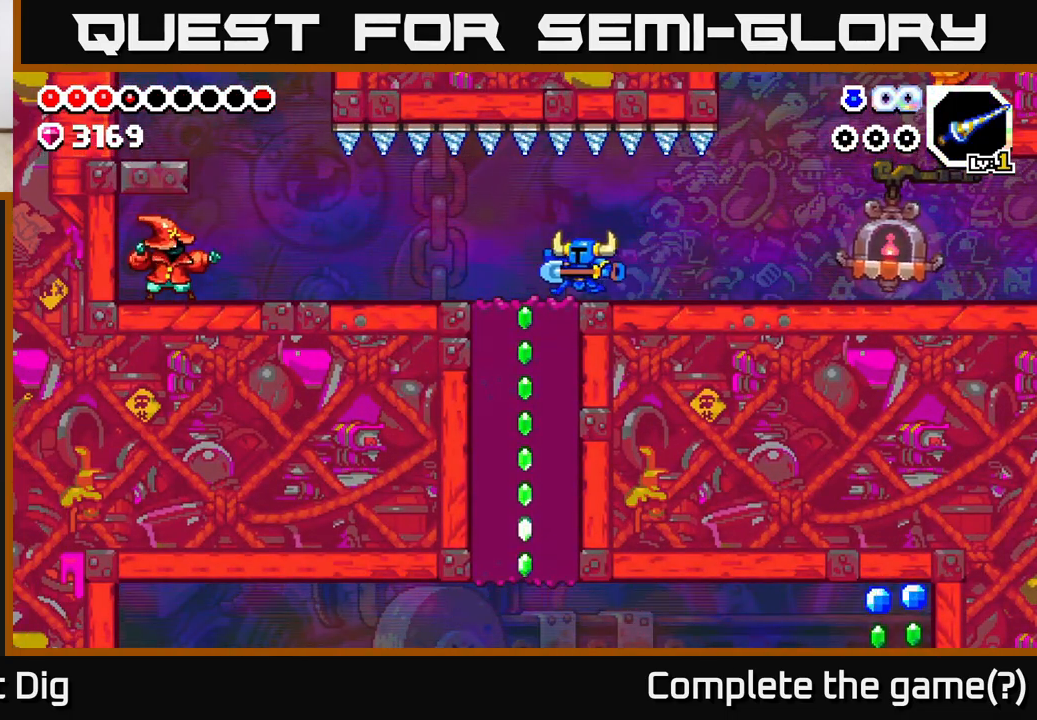
{"buttons": ["DPAD_LEFT"], "left_stick": "center", "right_stick": "center", "events": []}
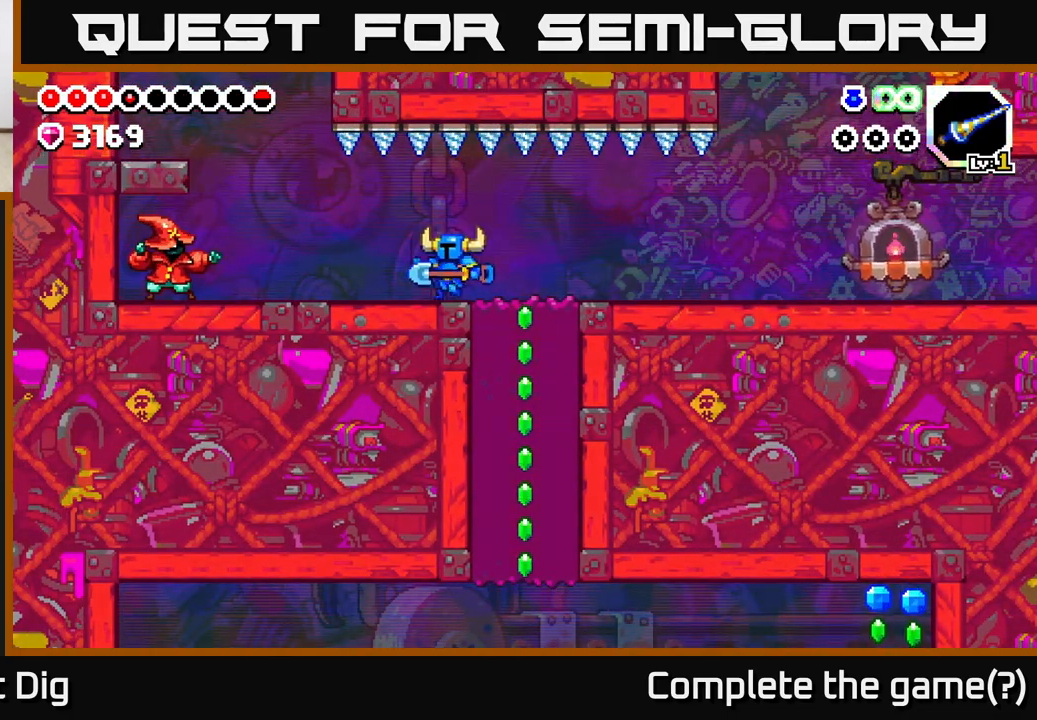
{"buttons": ["DPAD_LEFT"], "left_stick": "center", "right_stick": "center", "events": []}
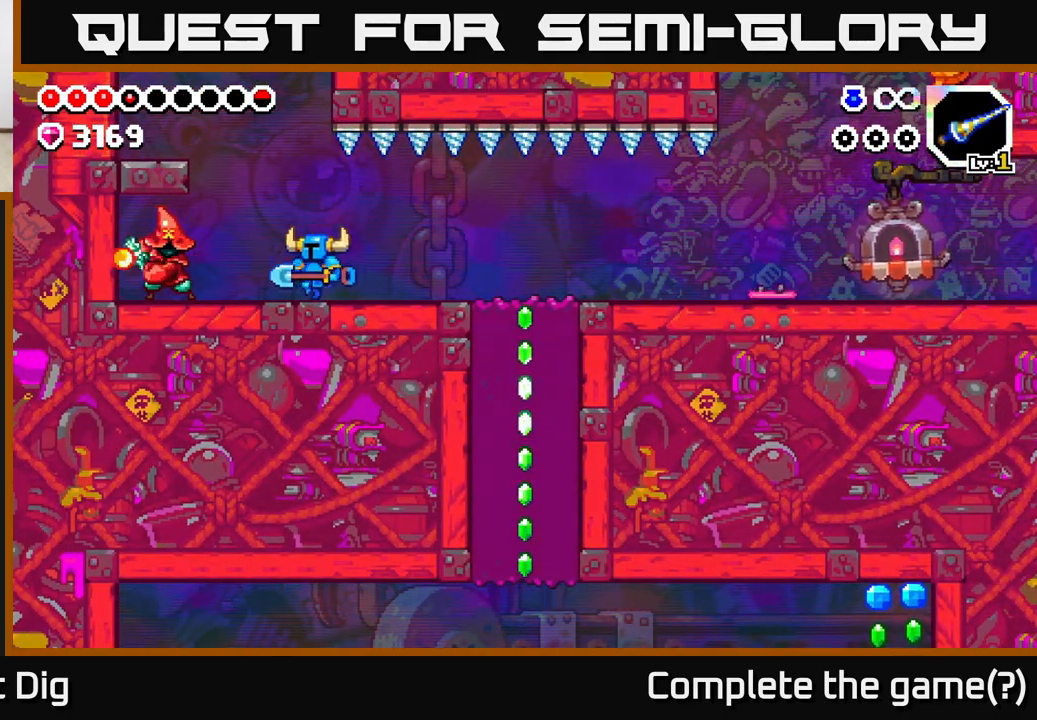
{"buttons": ["DPAD_LEFT"], "left_stick": "center", "right_stick": "center", "events": [[117, "X", "down"], [217, "X", "up"], [333, "X", "down"], [467, "X", "up"]]}
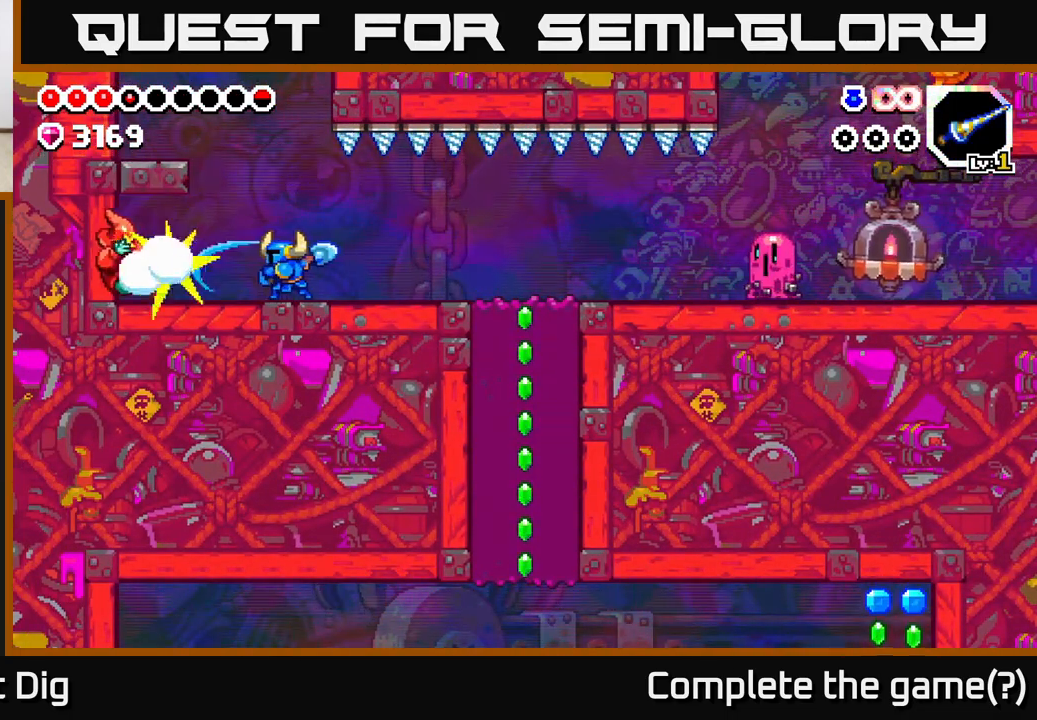
{"buttons": ["DPAD_LEFT"], "left_stick": "center", "right_stick": "center", "events": [[100, "X", "down"], [217, "X", "up"]]}
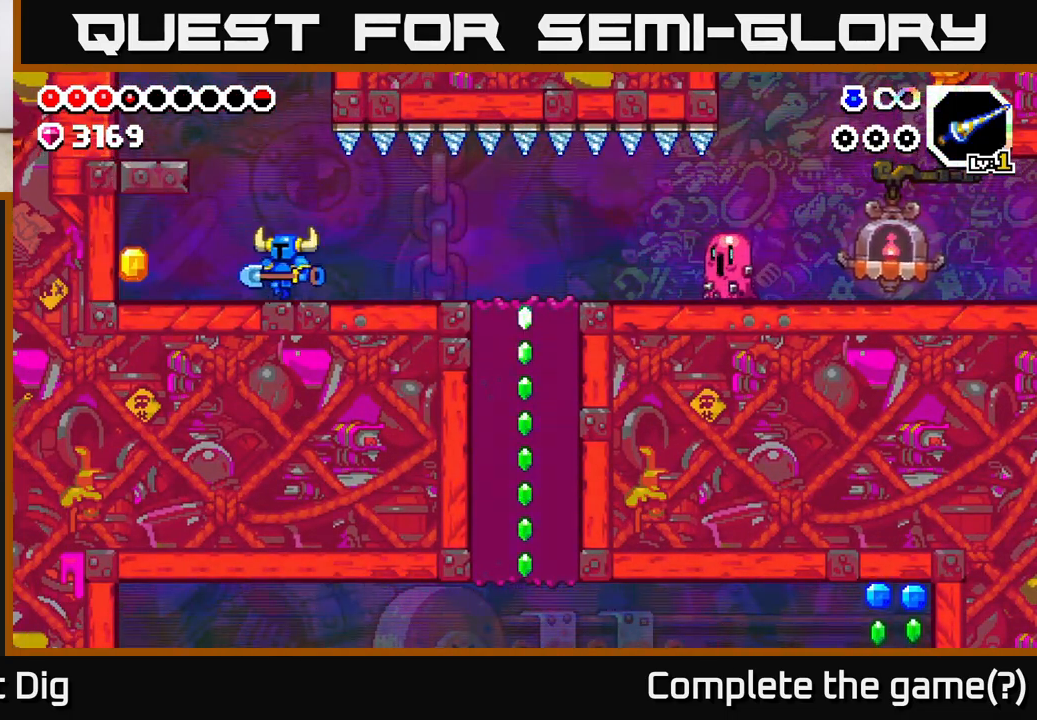
{"buttons": ["DPAD_RIGHT"], "left_stick": "center", "right_stick": "center", "events": [[417, "DPAD_LEFT", "up"], [433, "DPAD_RIGHT", "down"]]}
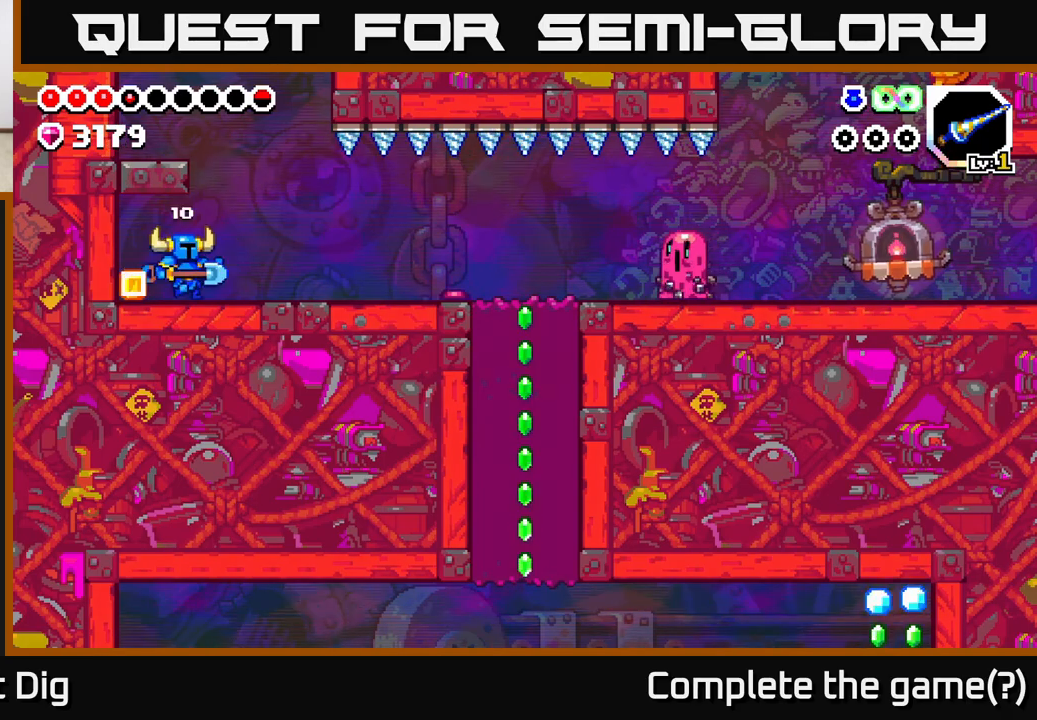
{"buttons": ["DPAD_LEFT"], "left_stick": "center", "right_stick": "center", "events": [[217, "DPAD_RIGHT", "up"], [300, "DPAD_LEFT", "down"]]}
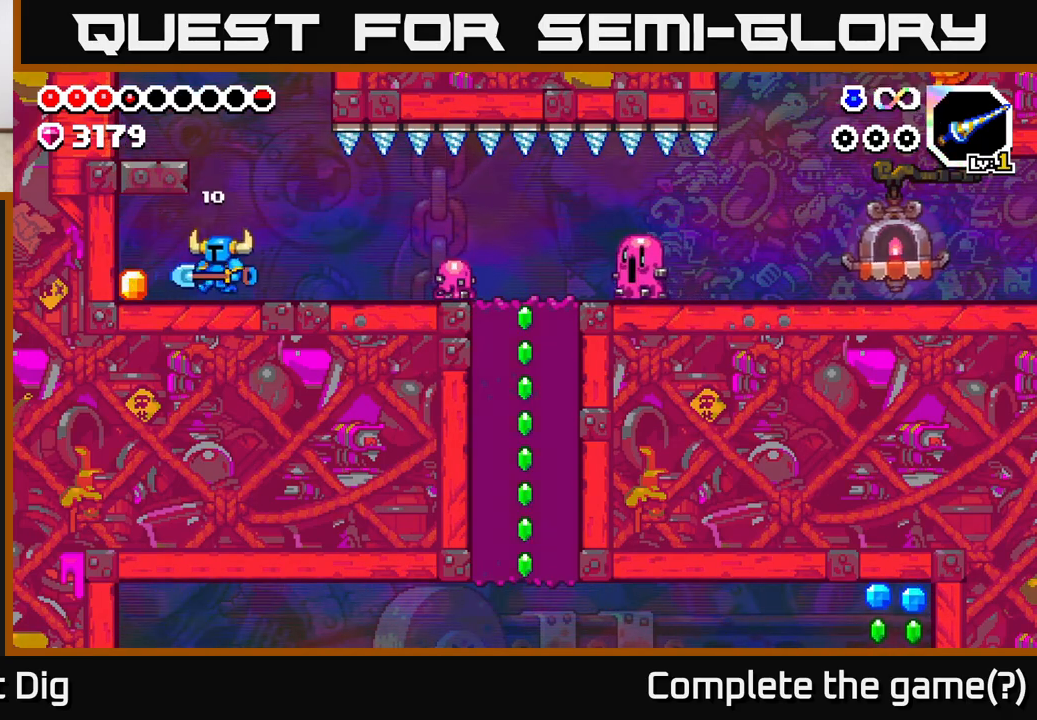
{"buttons": ["DPAD_RIGHT"], "left_stick": "center", "right_stick": "center", "events": [[167, "DPAD_LEFT", "up"], [200, "DPAD_RIGHT", "down"]]}
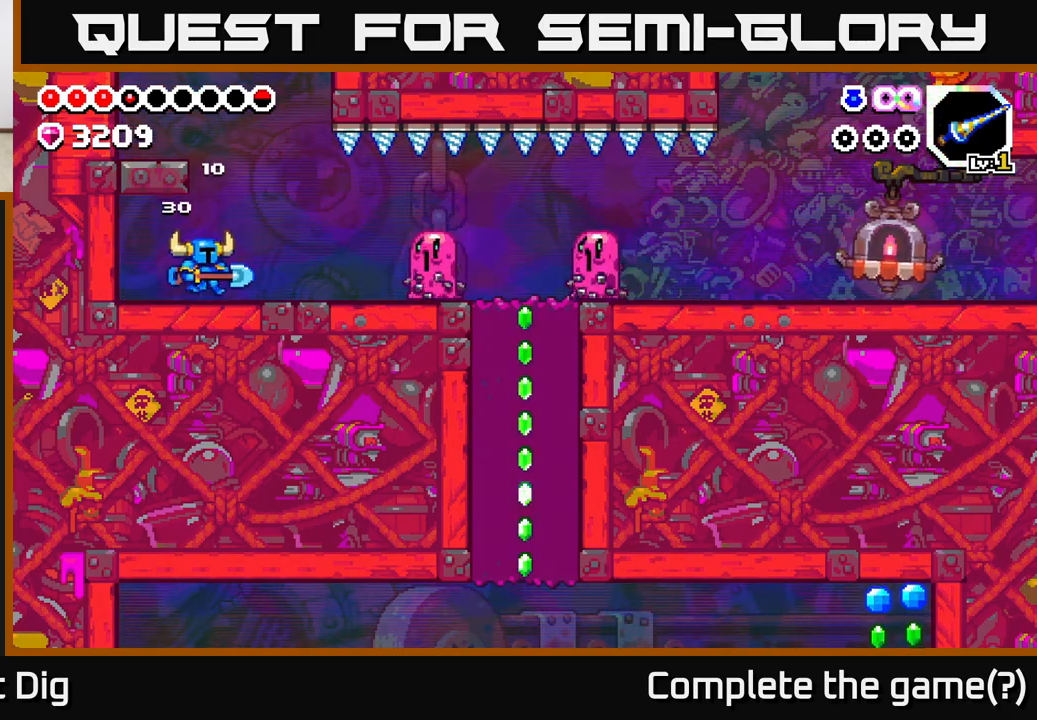
{"buttons": ["DPAD_RIGHT"], "left_stick": "center", "right_stick": "center", "events": [[367, "X", "down"], [450, "X", "up"]]}
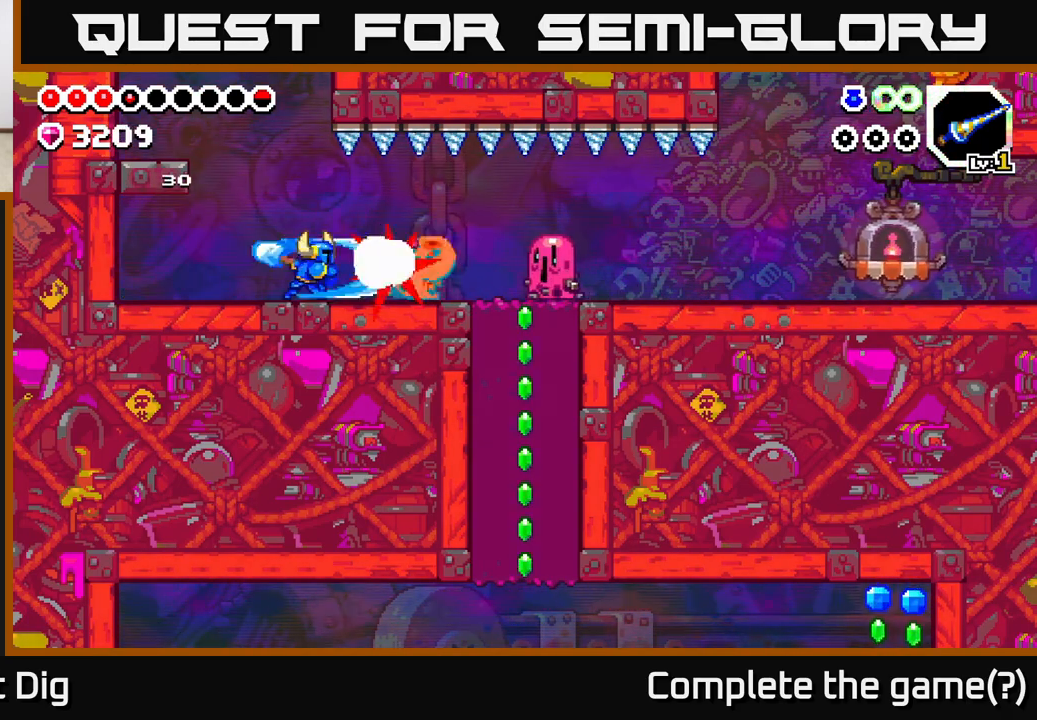
{"buttons": ["DPAD_RIGHT"], "left_stick": "center", "right_stick": "center", "events": []}
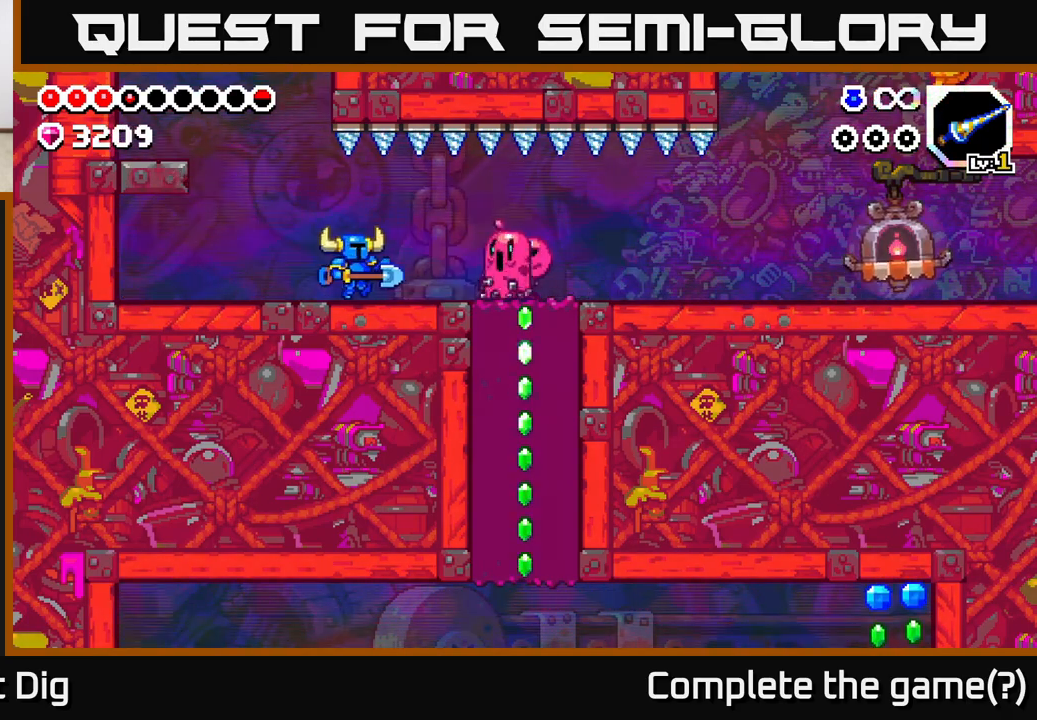
{"buttons": ["DPAD_RIGHT"], "left_stick": "center", "right_stick": "center", "events": [[133, "X", "down"], [217, "X", "up"], [317, "X", "down"], [433, "X", "up"]]}
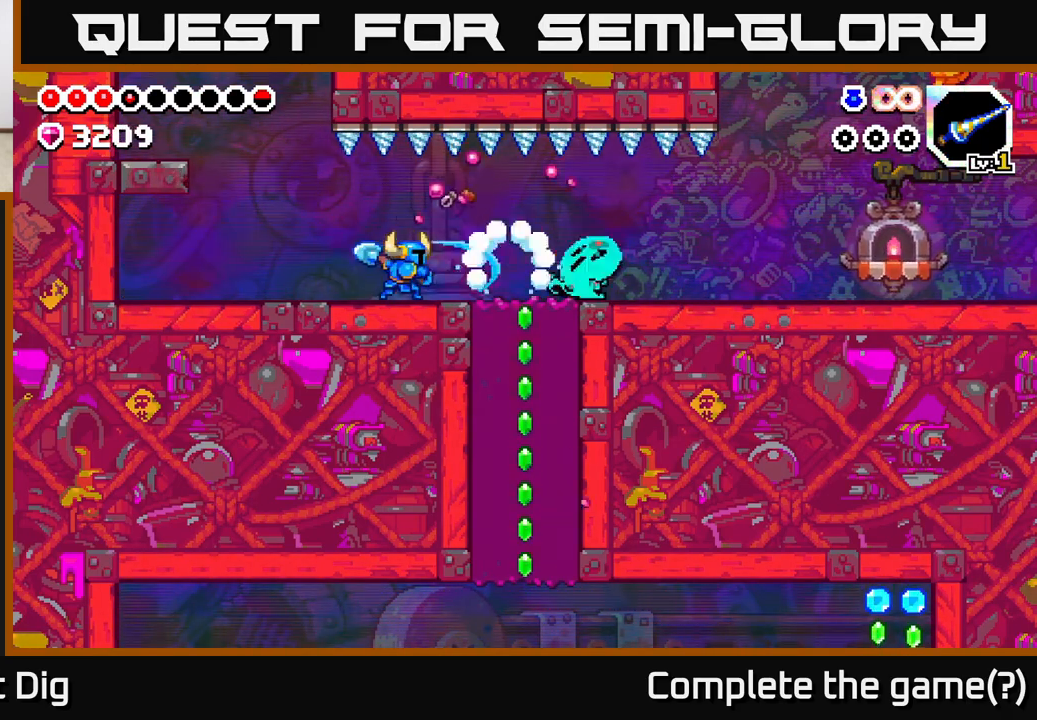
{"buttons": ["DPAD_RIGHT"], "left_stick": "center", "right_stick": "center", "events": []}
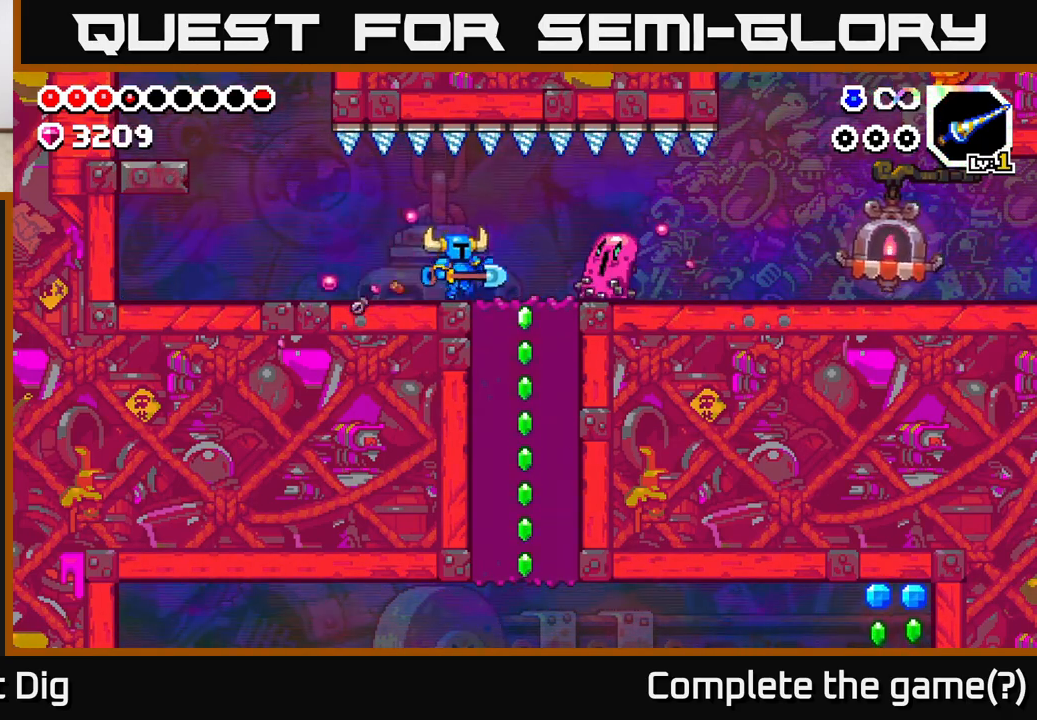
{"buttons": ["DPAD_RIGHT"], "left_stick": "center", "right_stick": "center", "events": [[133, "X", "down"], [200, "X", "up"]]}
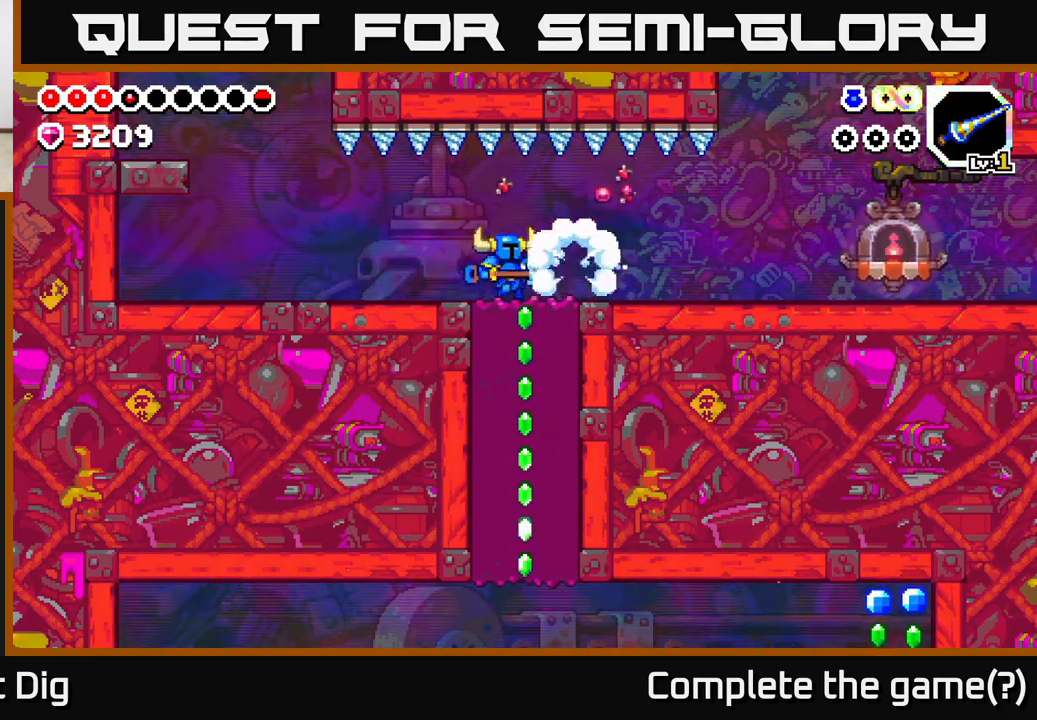
{"buttons": ["X", "DPAD_DOWN"], "left_stick": "center", "right_stick": "center", "events": [[67, "DPAD_DOWN", "down"], [83, "DPAD_RIGHT", "up"], [133, "X", "down"], [233, "X", "up"], [317, "X", "down"], [417, "X", "up"], [500, "X", "down"]]}
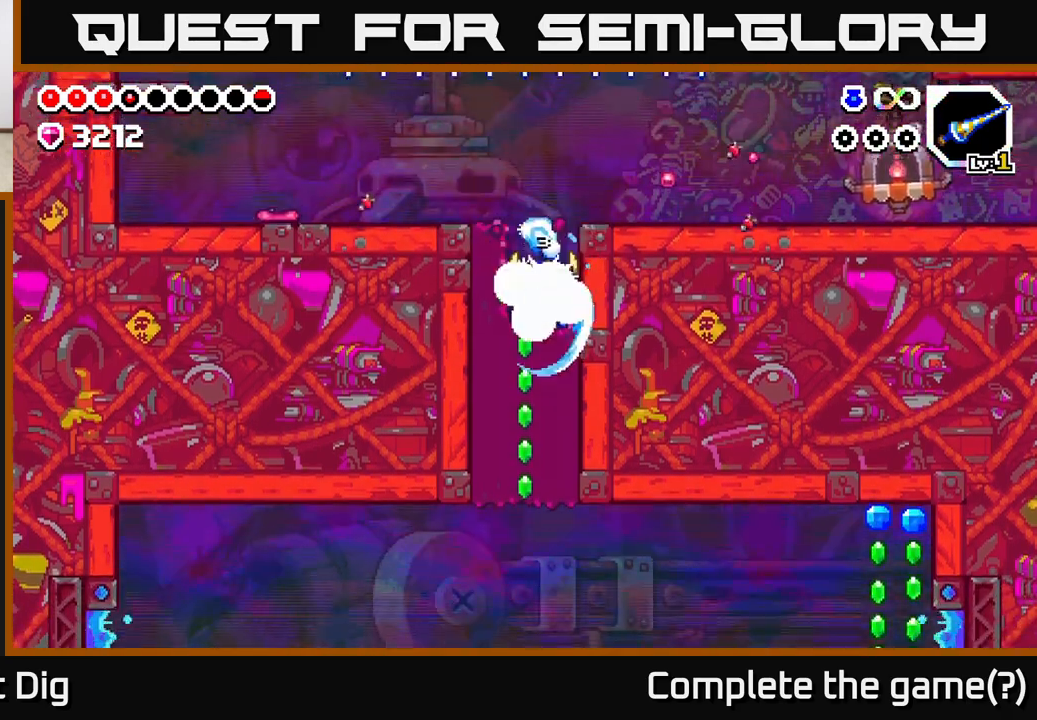
{"buttons": ["DPAD_DOWN"], "left_stick": "center", "right_stick": "center", "events": [[100, "X", "up"], [183, "X", "down"], [283, "X", "up"], [367, "X", "down"], [483, "X", "up"]]}
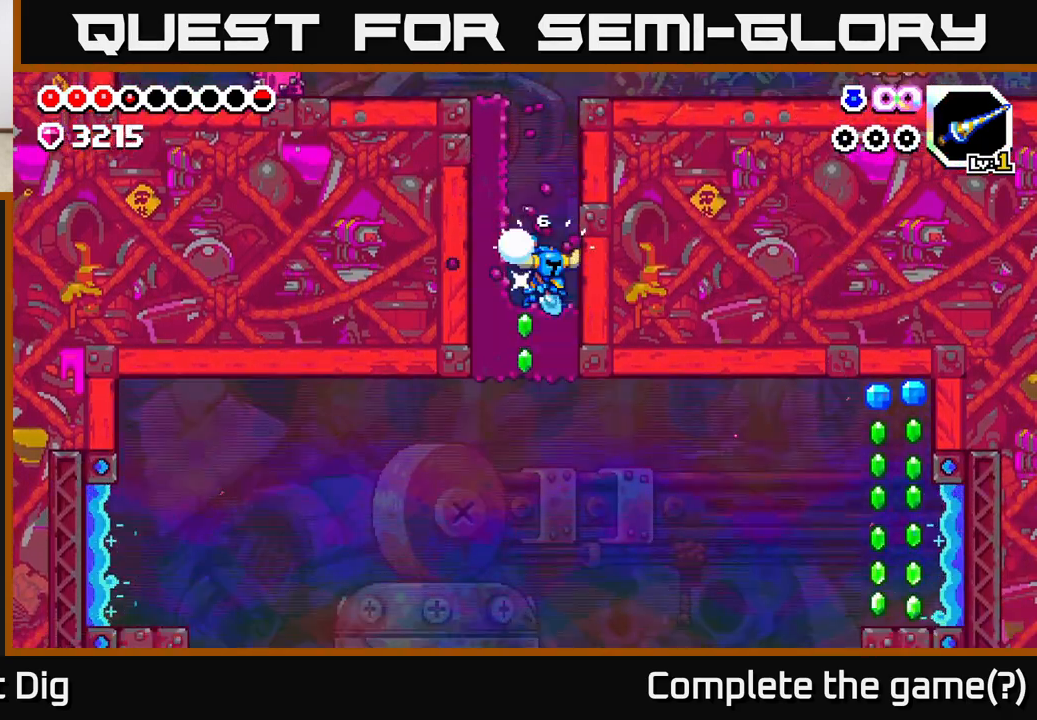
{"buttons": ["DPAD_RIGHT"], "left_stick": "center", "right_stick": "center", "events": [[50, "X", "down"], [183, "DPAD_DOWN", "up"], [183, "X", "up"], [217, "DPAD_RIGHT", "down"]]}
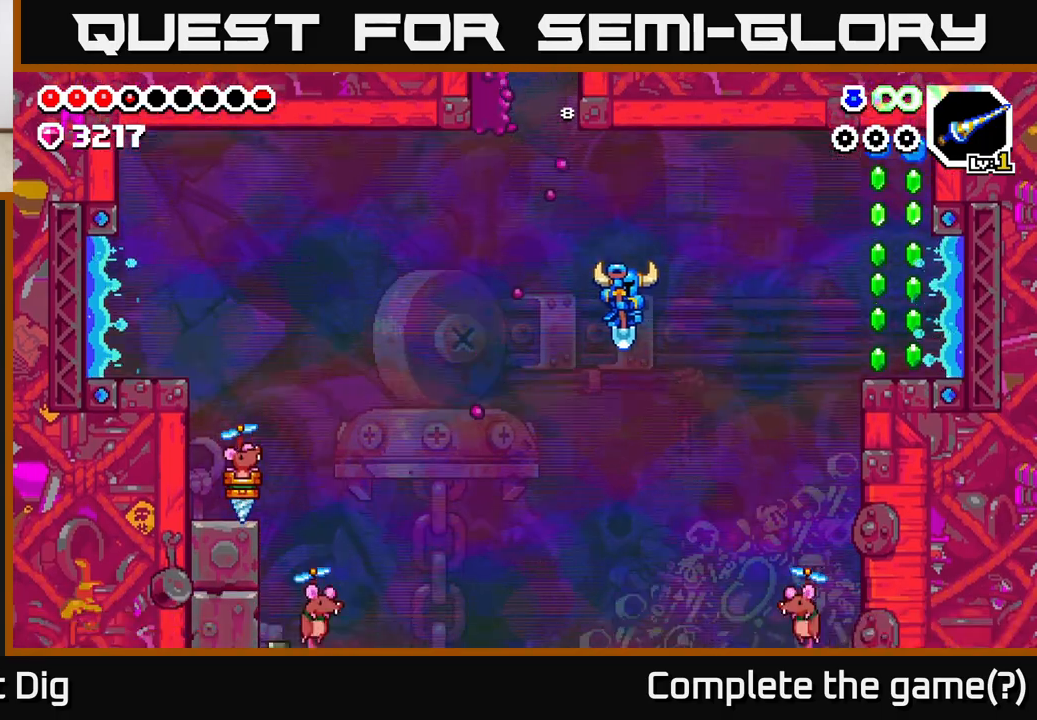
{"buttons": [], "left_stick": "center", "right_stick": "center", "events": [[350, "DPAD_RIGHT", "up"], [383, "DPAD_LEFT", "down"], [500, "DPAD_LEFT", "up"]]}
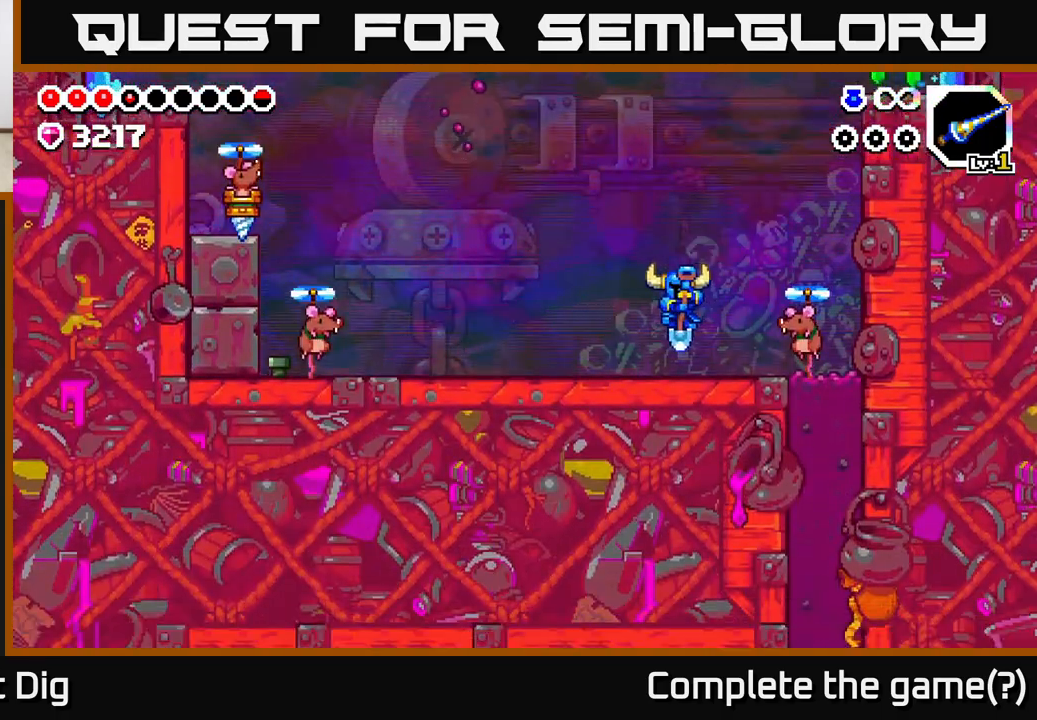
{"buttons": ["A", "DPAD_RIGHT"], "left_stick": "center", "right_stick": "center", "events": [[83, "A", "down"], [200, "DPAD_RIGHT", "down"]]}
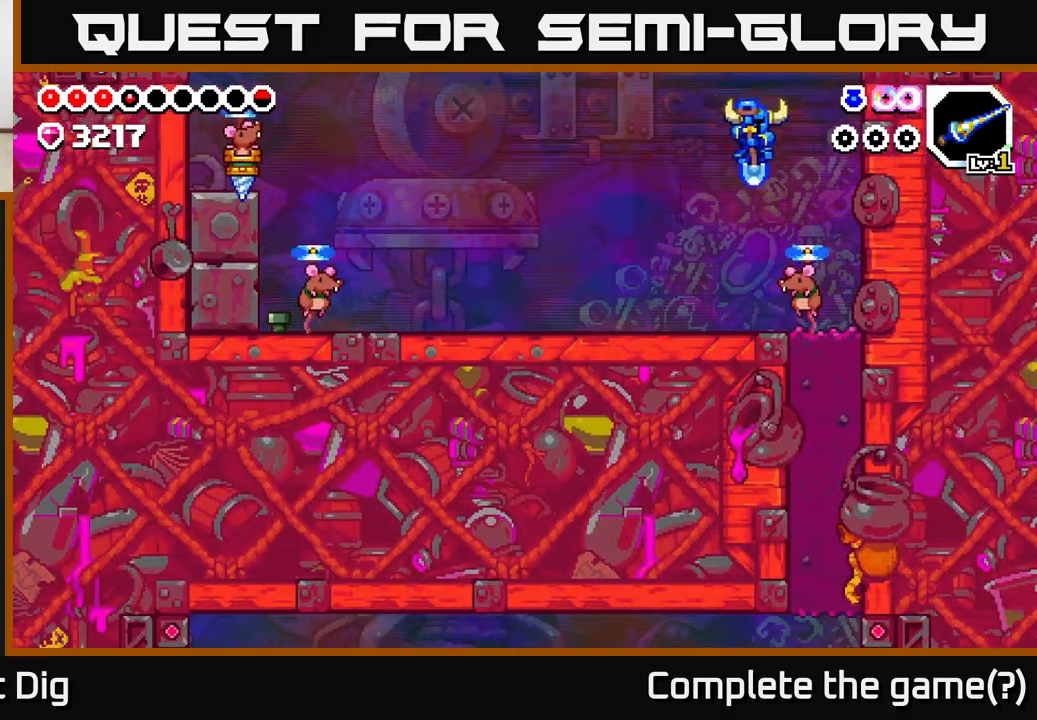
{"buttons": ["A"], "left_stick": "center", "right_stick": "center", "events": [[200, "DPAD_RIGHT", "up"]]}
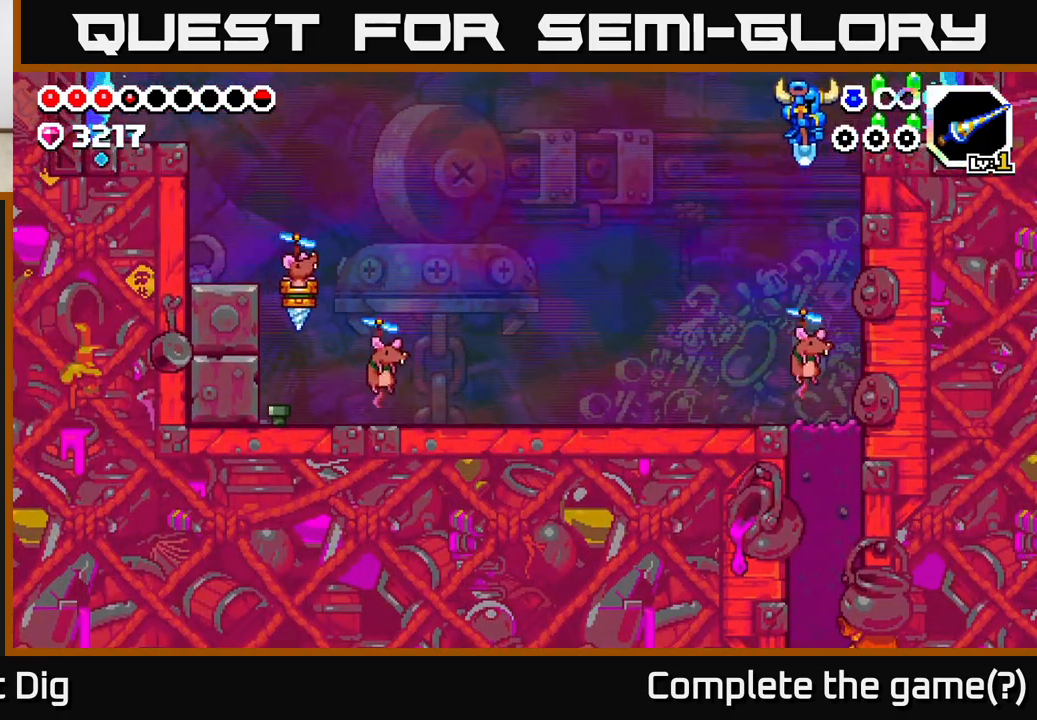
{"buttons": ["A", "DPAD_RIGHT"], "left_stick": "center", "right_stick": "center", "events": [[417, "DPAD_RIGHT", "down"]]}
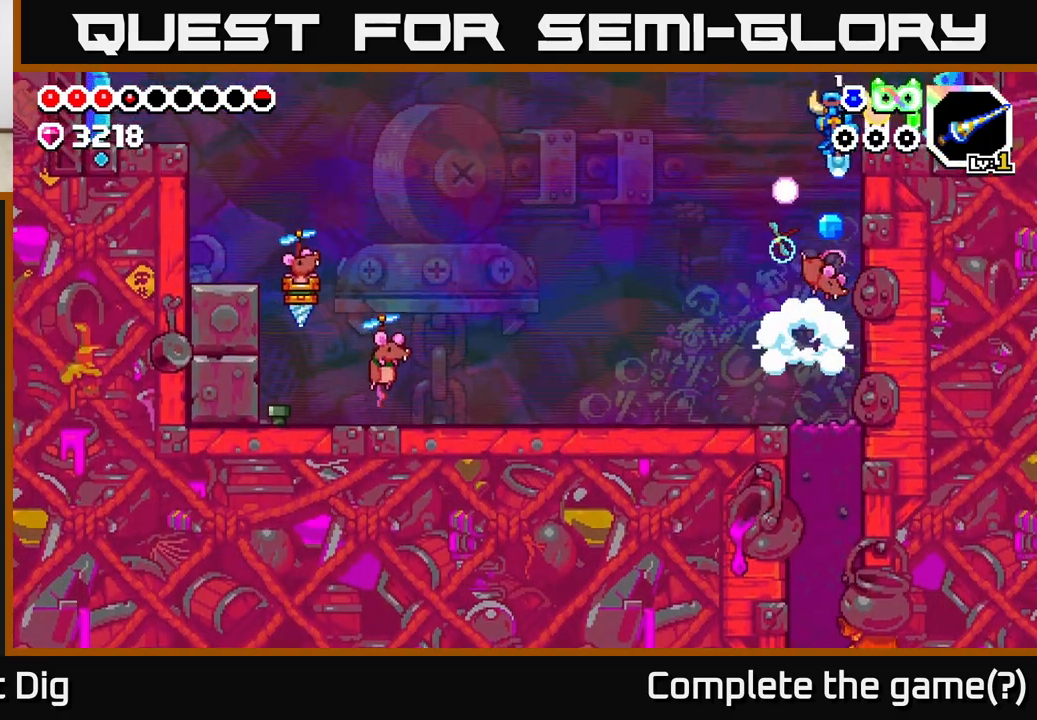
{"buttons": ["A"], "left_stick": "center", "right_stick": "center", "events": [[250, "A", "up"], [317, "DPAD_RIGHT", "up"], [333, "A", "down"]]}
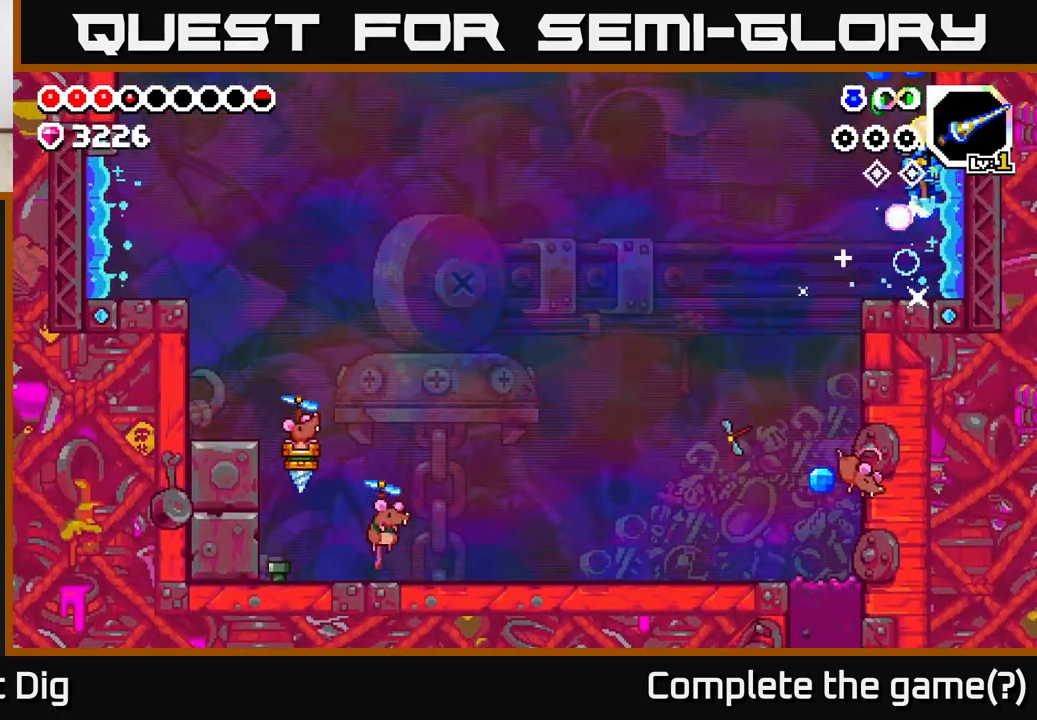
{"buttons": ["A"], "left_stick": "center", "right_stick": "center", "events": [[300, "A", "up"], [317, "DPAD_LEFT", "down"], [467, "DPAD_LEFT", "up"], [483, "A", "down"]]}
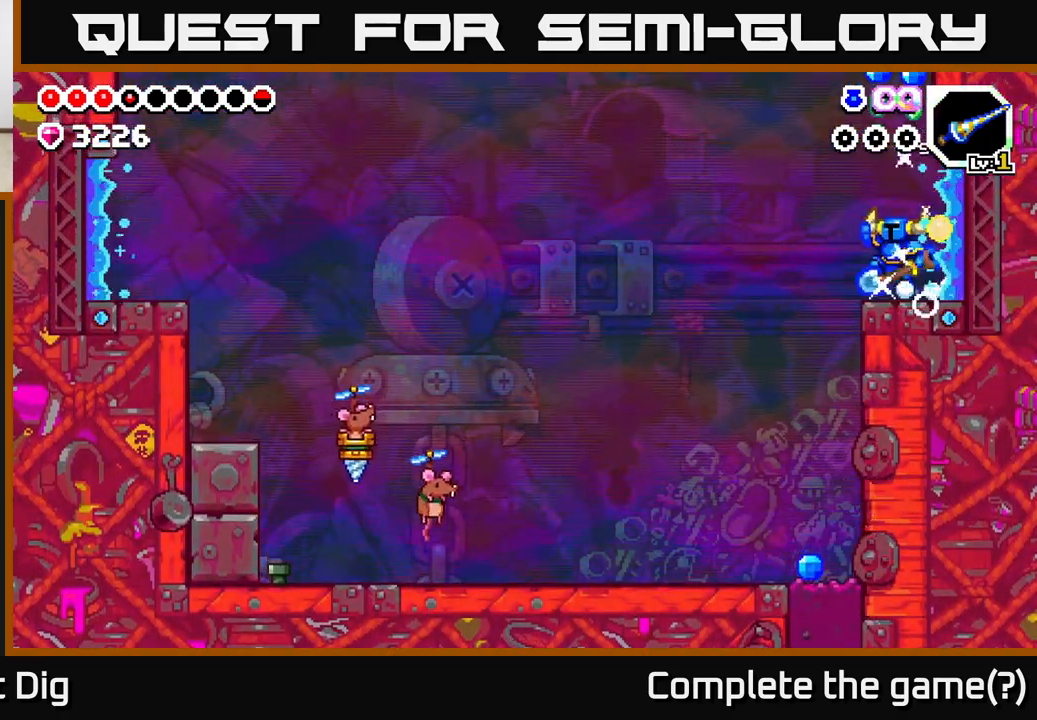
{"buttons": [], "left_stick": "center", "right_stick": "center", "events": [[483, "A", "up"]]}